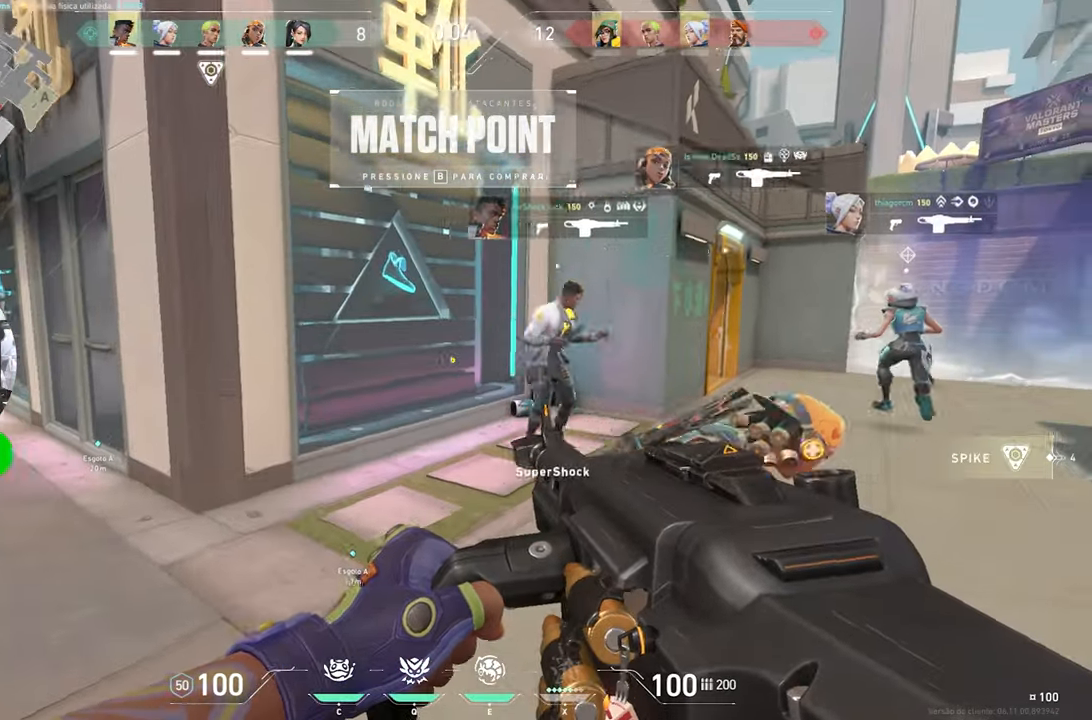
Gameplay with keyboard and mouse; each line is a JSON object with the keys and mouse buttons held at the frame after it. "events" lists presses ("down") and releases ("up") of "1", "2", "3", "4", "5", "a", "alt", "c", "caps_lock", "ctrl", "d", "e", "f", "g", "q", "r", "s", "shift", "space", "t", "tab", "v", "w", "x", "z", "mouse_left", "mouse_wheel" and "mouse_right" between this image and that frame as [ms after this image, input, new state], when the widget could be followed in between. "mouse_left", "mouse_wheel", "mouse_right" = the "left", "wheel", "right" buttons of the "mouse" list. No other keys are recorded. "wheel" means that the mouse wheel is clicked or scrolled. "mouse_move" is the direction in which the mouse moves at that frame (one of eight, or "still"), when it could be read.
{"keys": ["a", "shift", "w"], "mouse": [], "mouse_move": "still", "events": [[66, "shift", "down"], [400, "a", "down"]]}
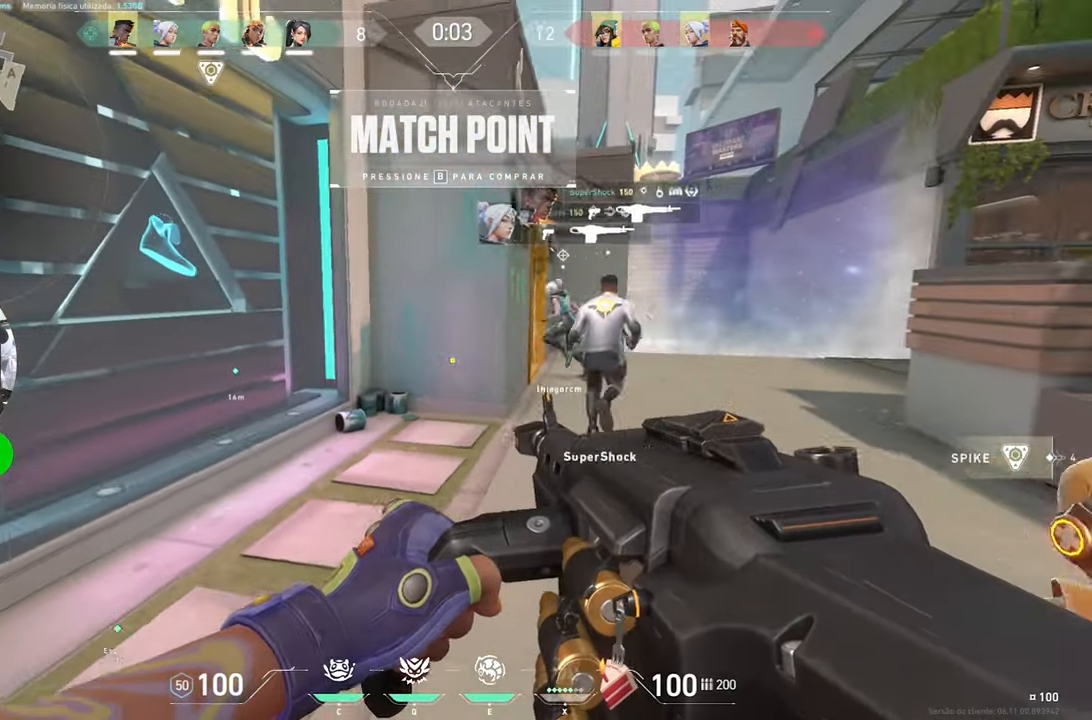
{"keys": ["w"], "mouse": [], "mouse_move": "still", "events": [[83, "a", "up"], [266, "shift", "up"]]}
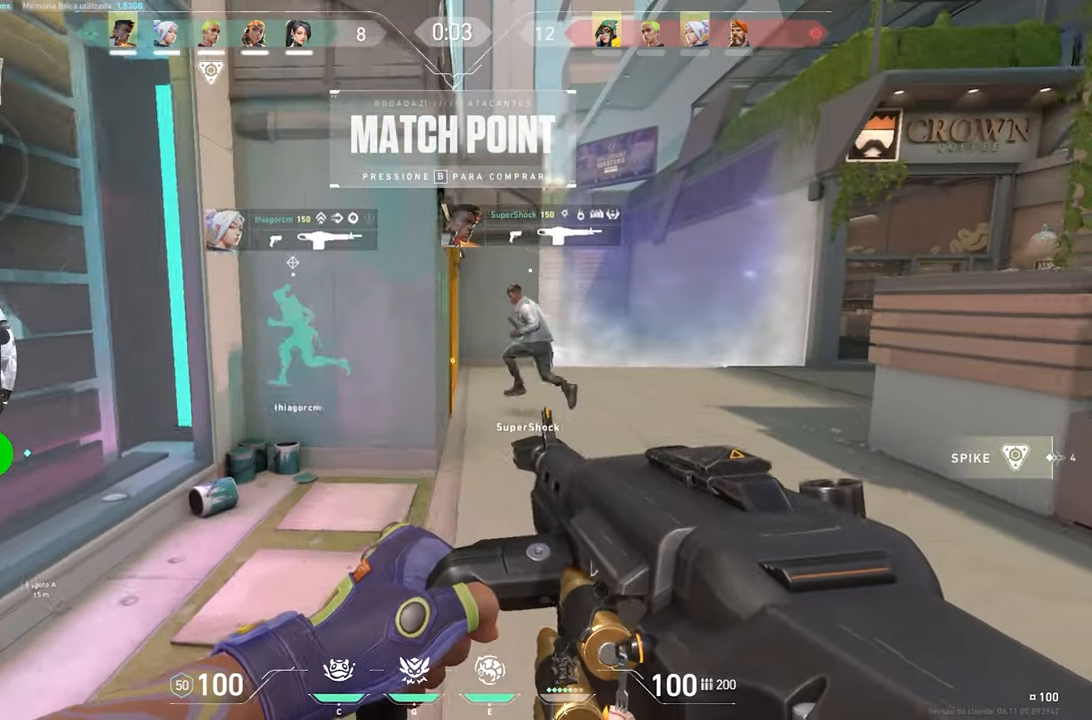
{"keys": ["w"], "mouse": [], "mouse_move": "still", "events": [[200, "d", "down"], [383, "d", "up"]]}
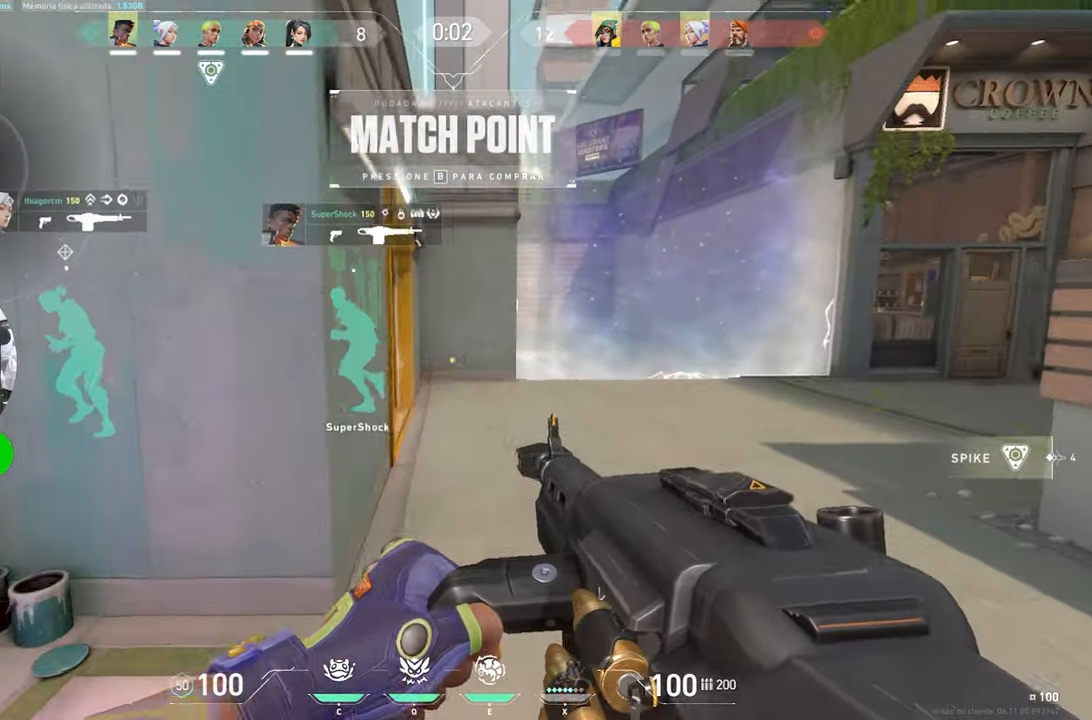
{"keys": ["w"], "mouse": [], "mouse_move": "still", "events": []}
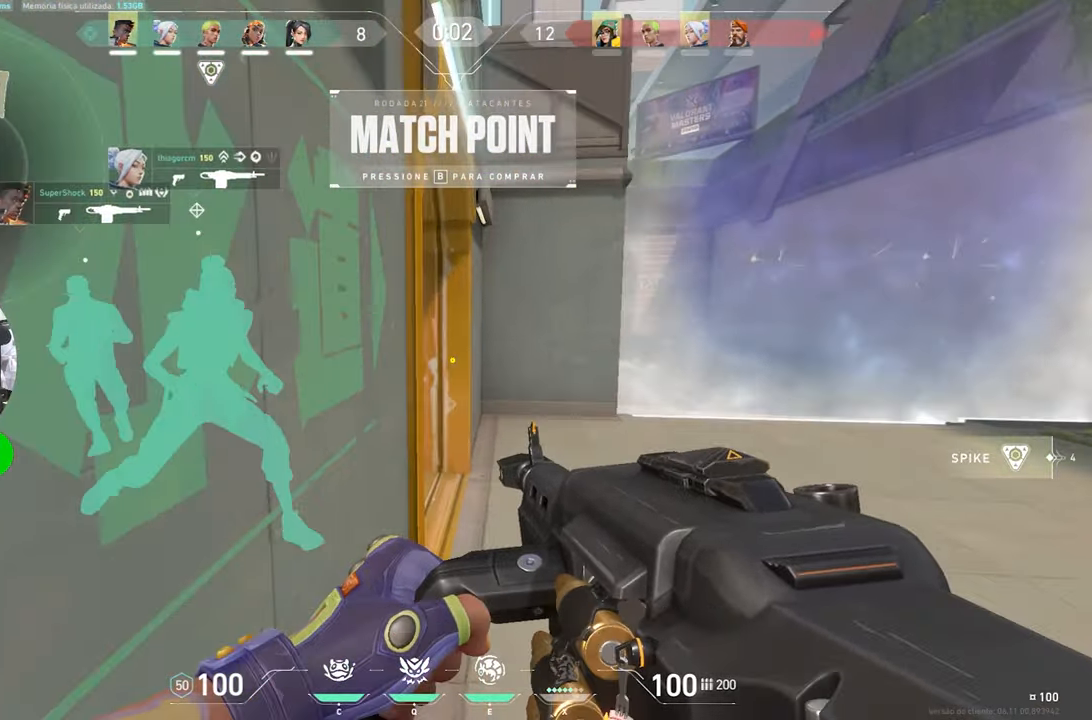
{"keys": ["w"], "mouse": [], "mouse_move": "left", "events": [[183, "d", "down"], [316, "d", "up"]]}
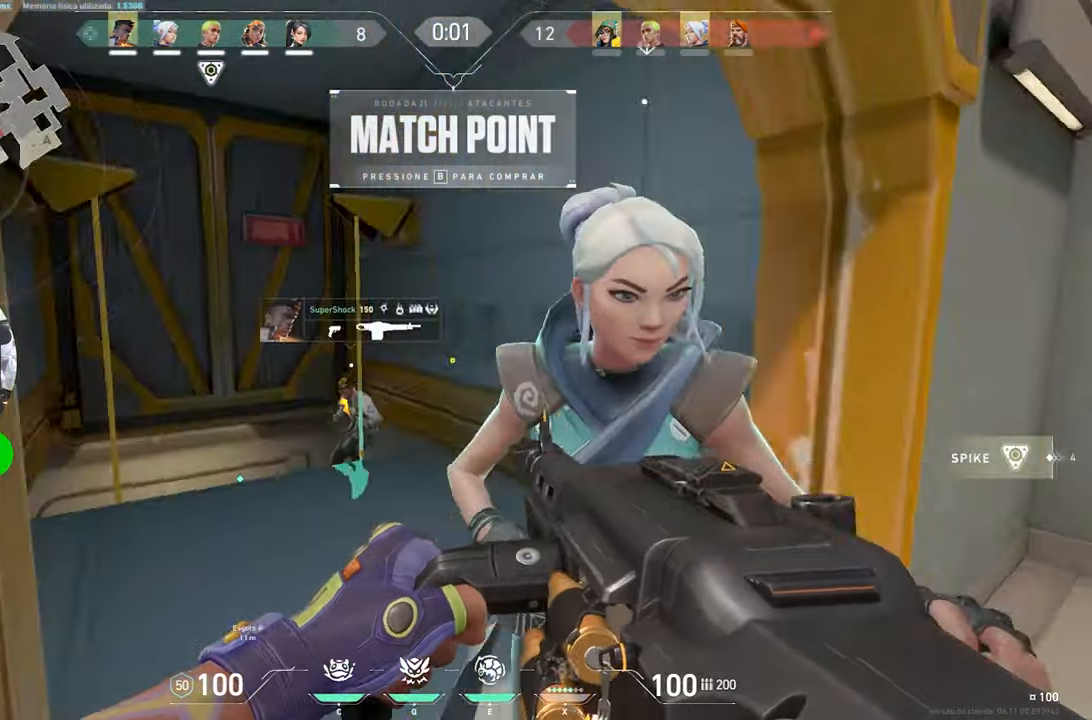
{"keys": ["w"], "mouse": [], "mouse_move": "still", "events": [[150, "a", "down"], [283, "a", "up"]]}
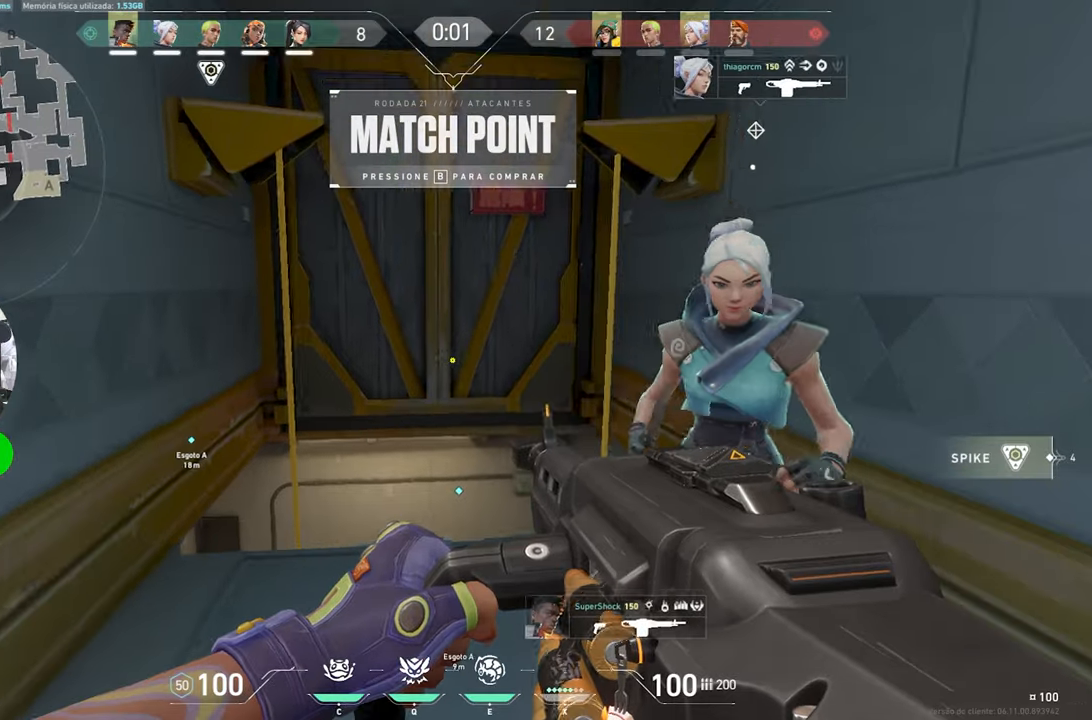
{"keys": ["a", "w"], "mouse": [], "mouse_move": "still", "events": [[350, "a", "down"]]}
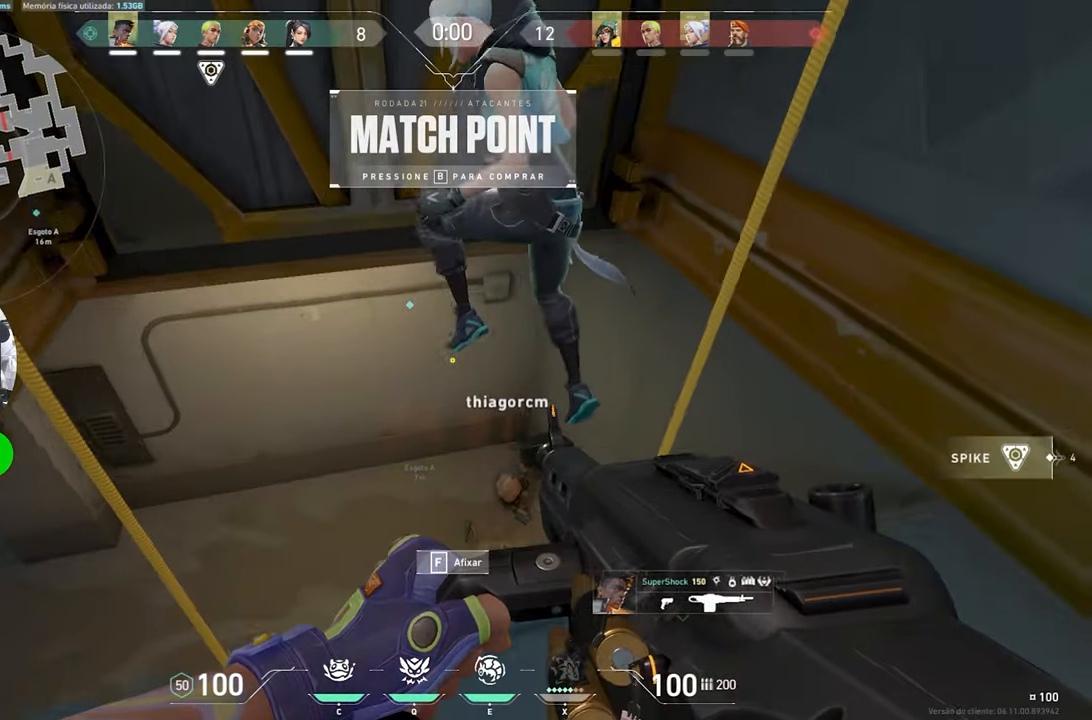
{"keys": [], "mouse": [], "mouse_move": "still", "events": [[83, "a", "up"], [133, "w", "up"]]}
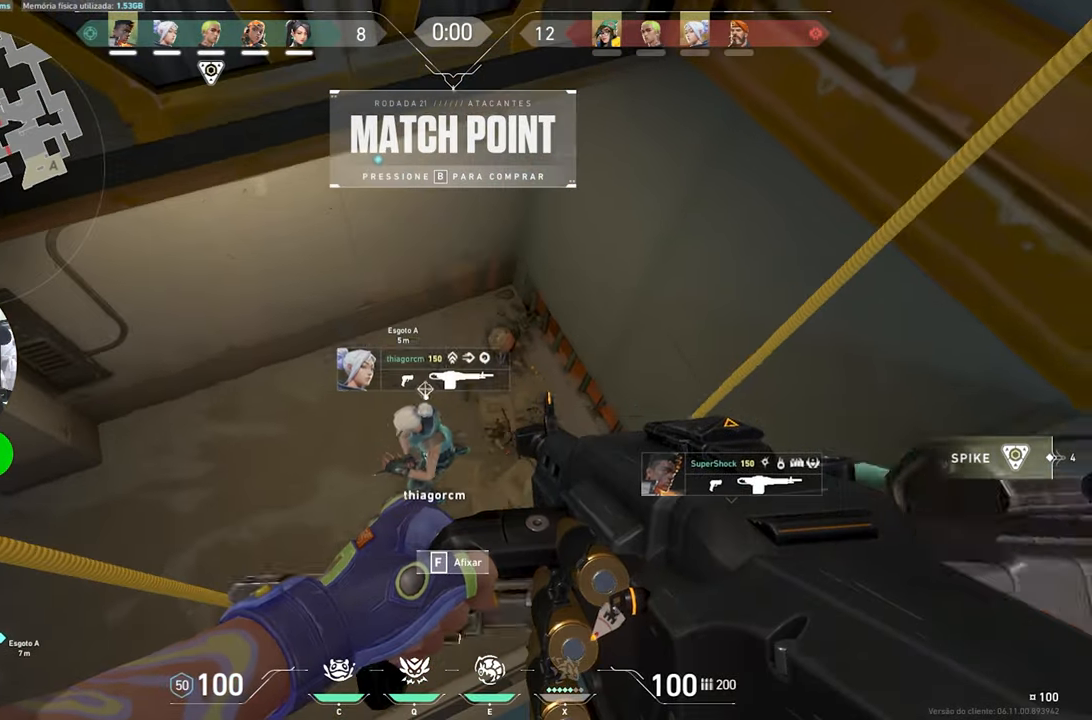
{"keys": ["shift", "w"], "mouse": [], "mouse_move": "still", "events": [[150, "w", "down"], [417, "shift", "down"]]}
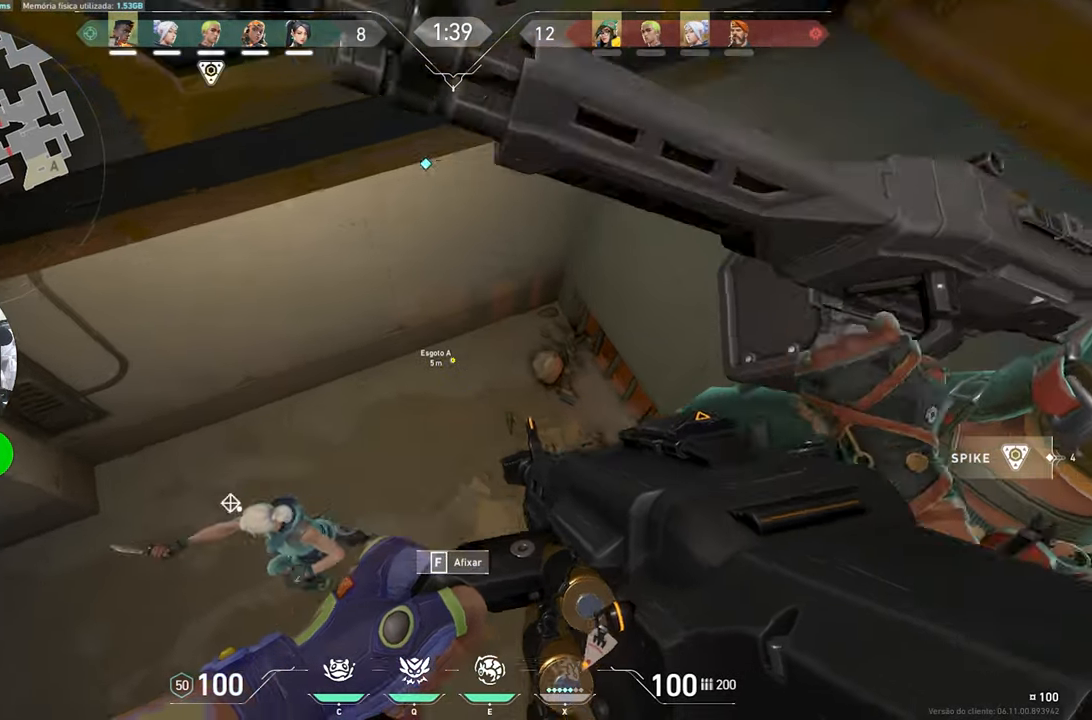
{"keys": ["ctrl", "shift", "w"], "mouse": [], "mouse_move": "up-left", "events": [[117, "ctrl", "down"], [167, "w", "up"], [217, "w", "down"]]}
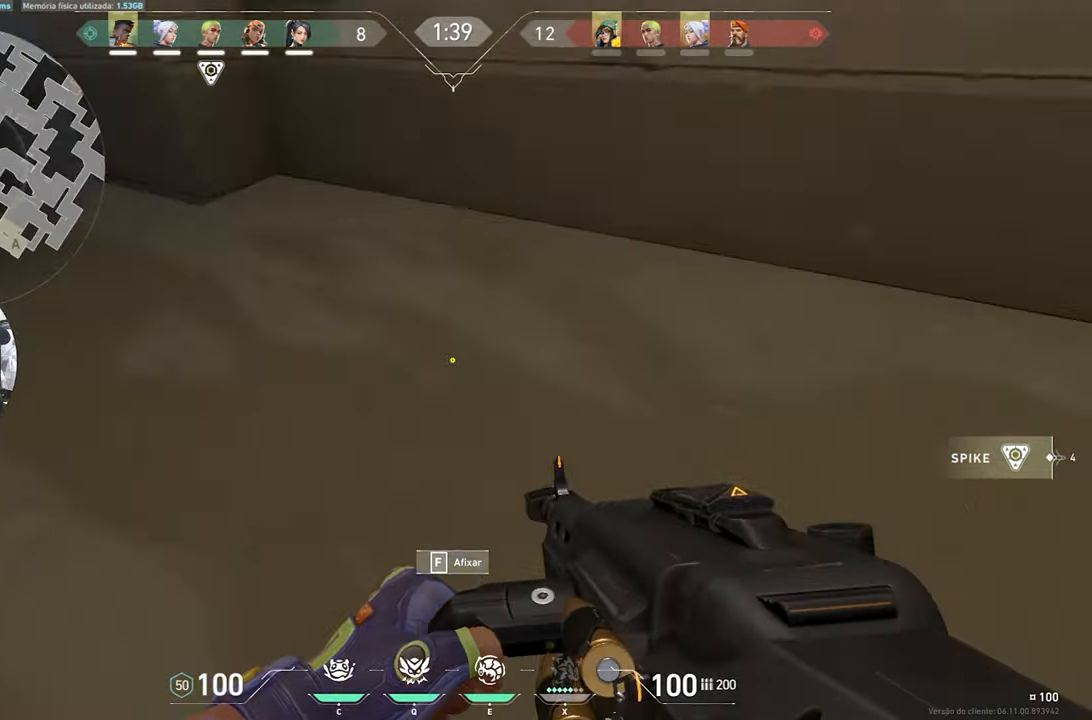
{"keys": ["ctrl", "shift", "w"], "mouse": [], "mouse_move": "up-left", "events": [[183, "w", "up"], [317, "w", "down"], [367, "a", "down"], [467, "a", "up"]]}
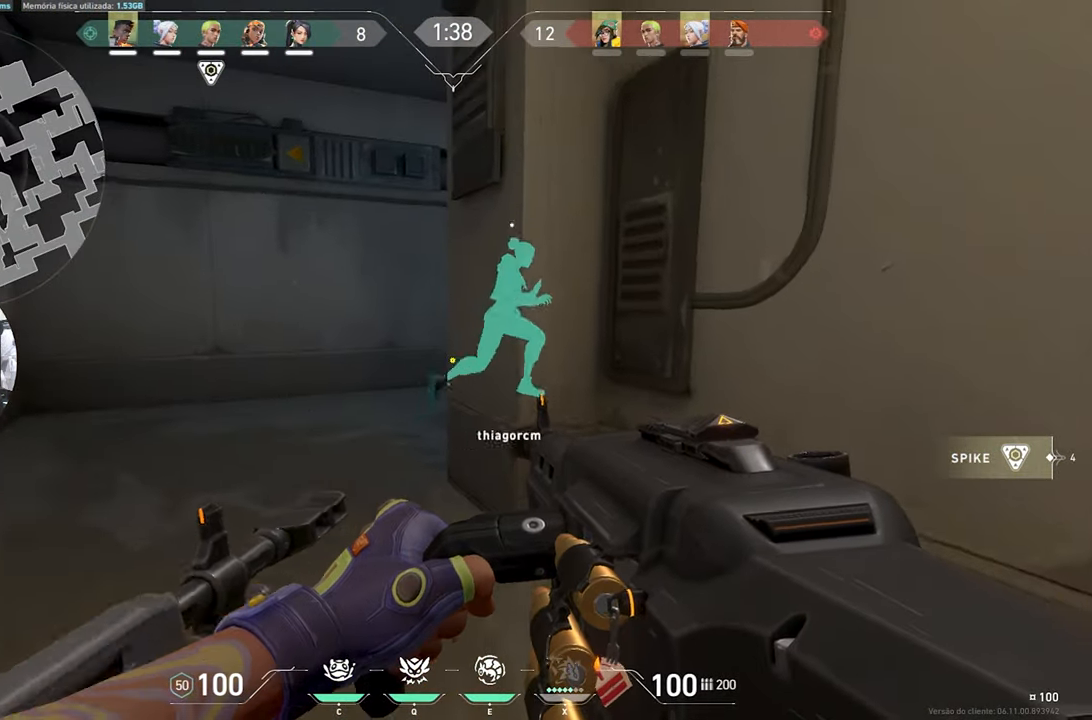
{"keys": ["shift", "w"], "mouse": [], "mouse_move": "still", "events": [[100, "ctrl", "up"]]}
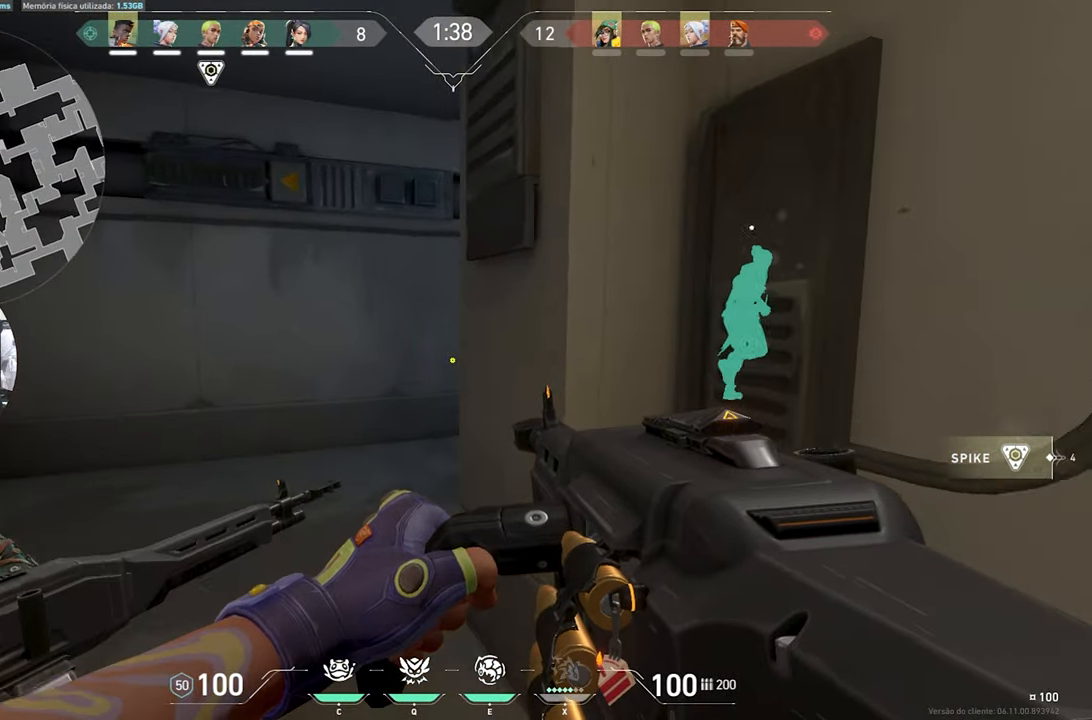
{"keys": ["shift", "w"], "mouse": [], "mouse_move": "still", "events": [[33, "a", "down"], [217, "a", "up"]]}
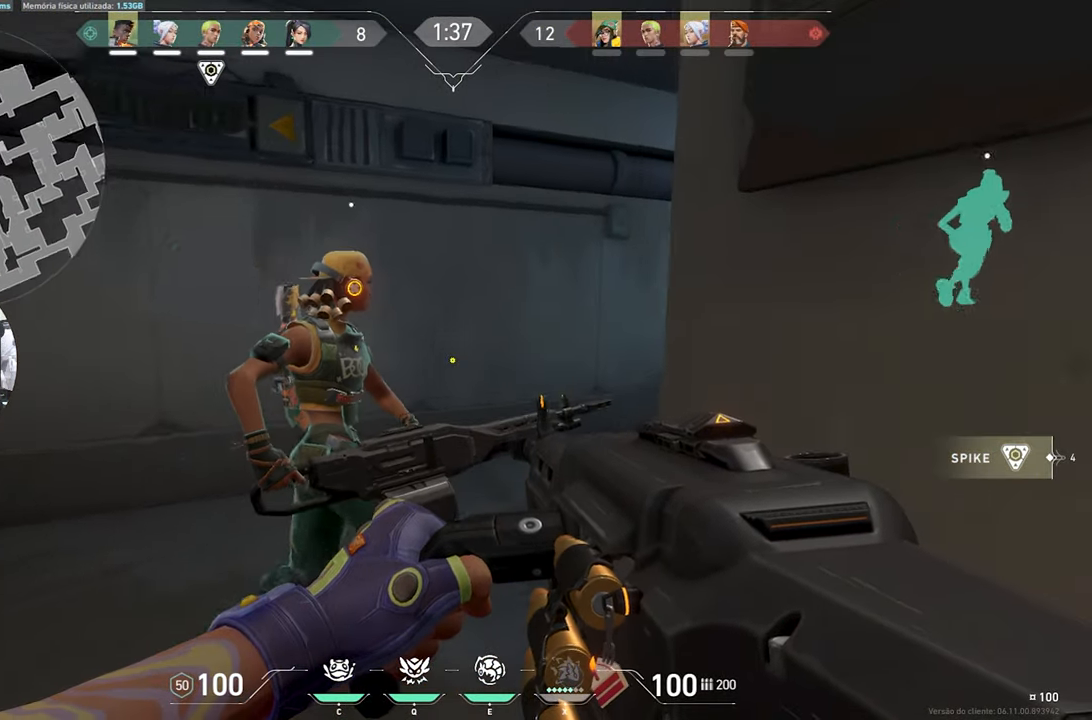
{"keys": ["shift", "w"], "mouse": [], "mouse_move": "still", "events": []}
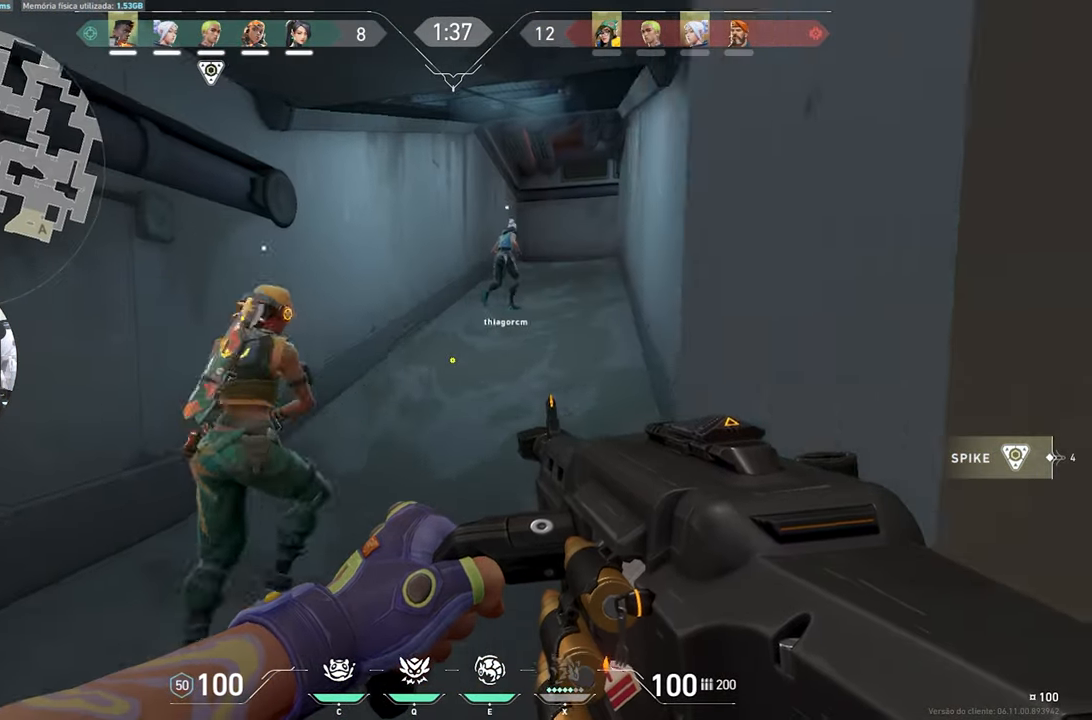
{"keys": ["shift", "w"], "mouse": [], "mouse_move": "still", "events": [[283, "a", "down"], [333, "a", "up"]]}
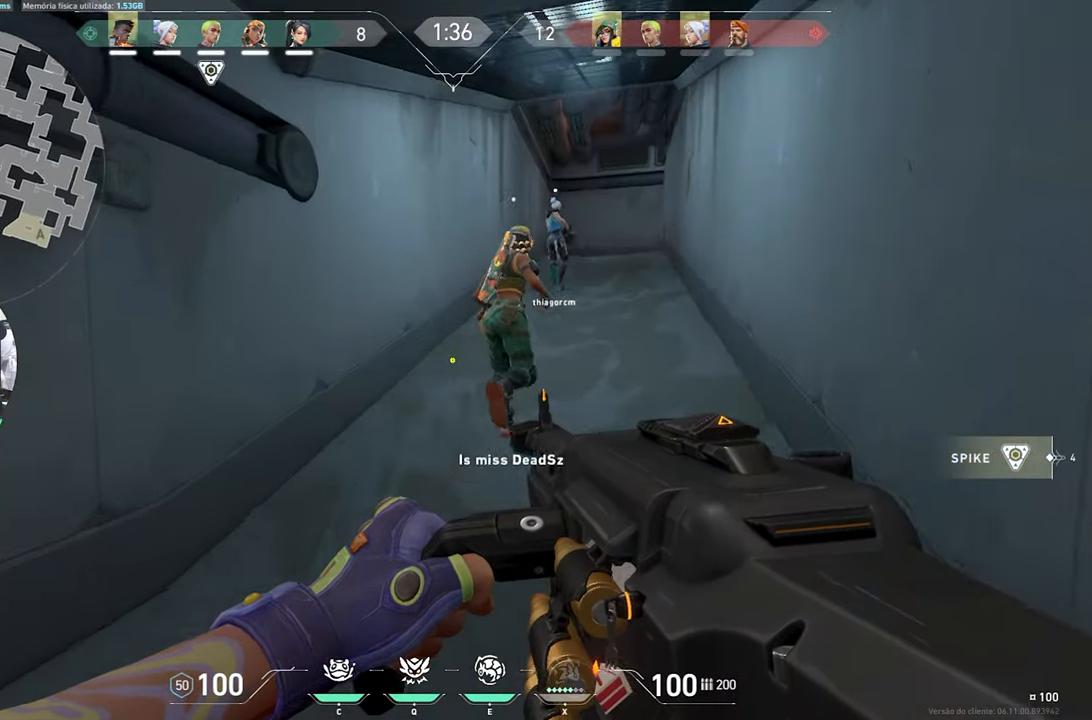
{"keys": ["shift", "w"], "mouse": [], "mouse_move": "still", "events": []}
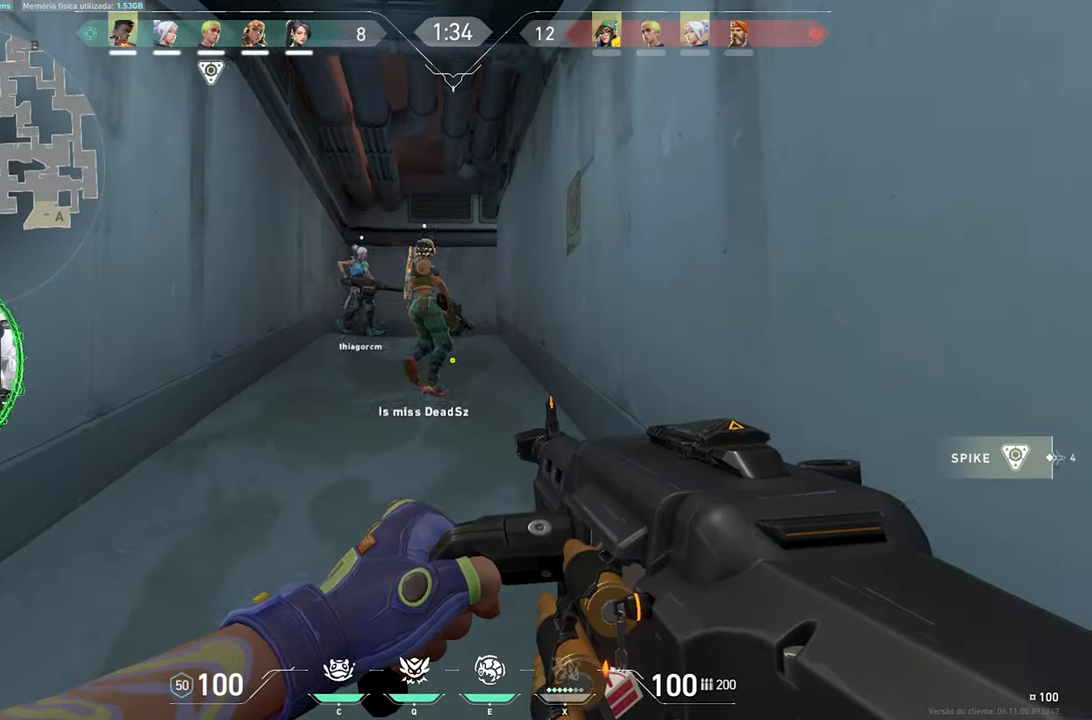
{"keys": ["shift", "w"], "mouse": [], "mouse_move": "still", "events": []}
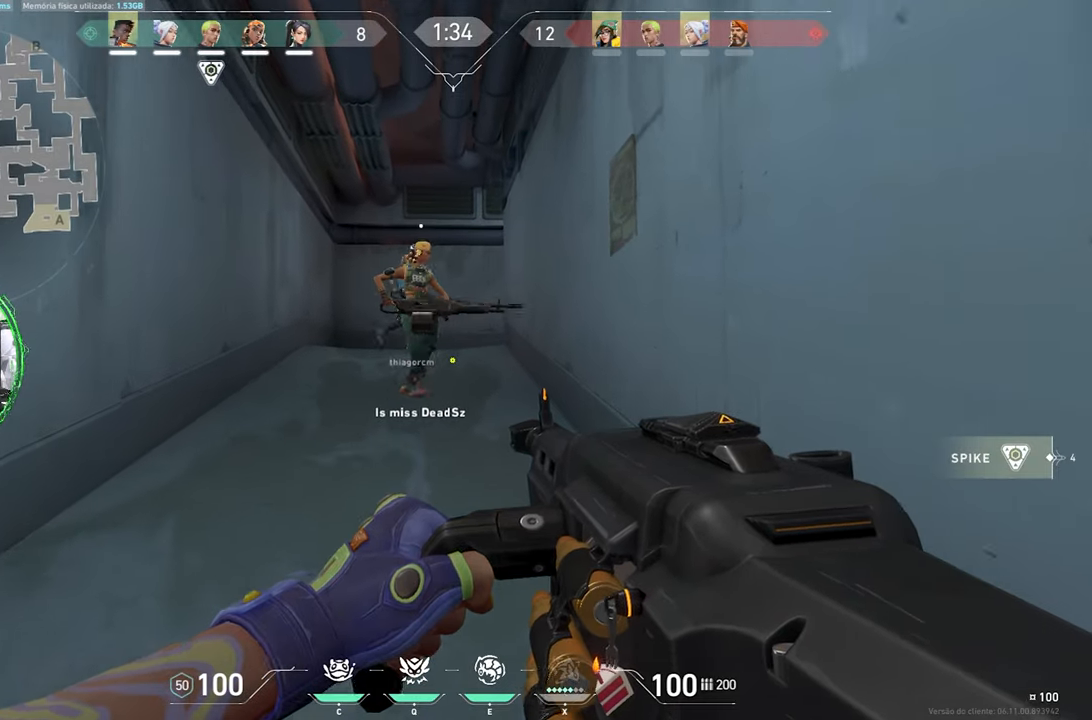
{"keys": ["shift", "w"], "mouse": [], "mouse_move": "still", "events": []}
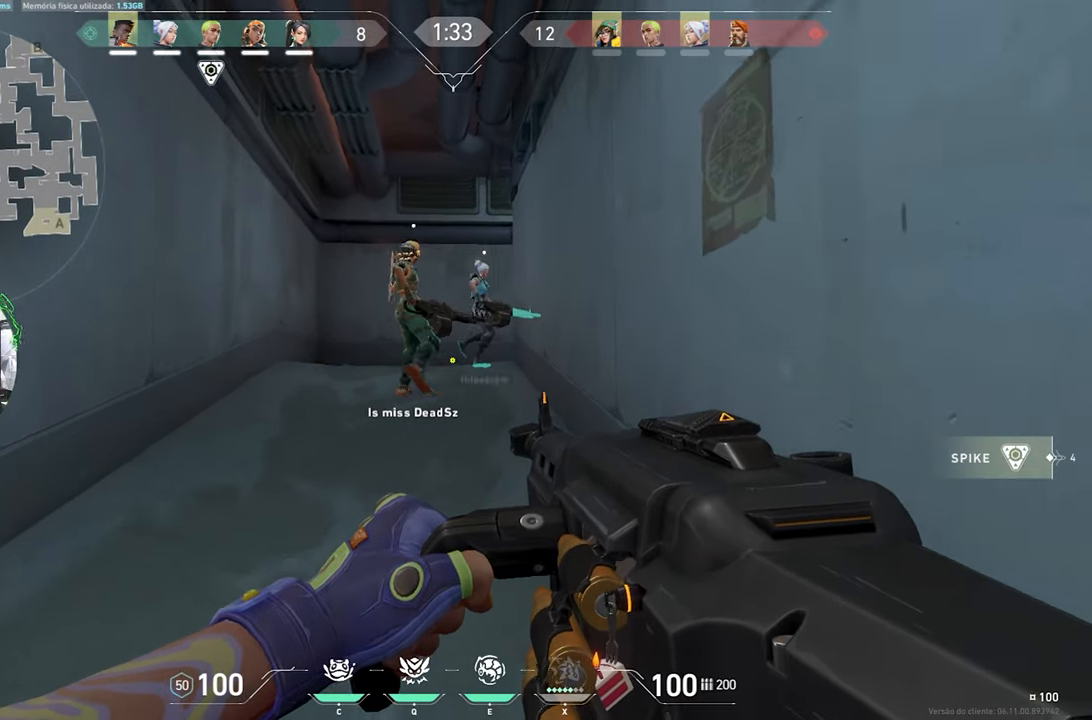
{"keys": ["shift", "w"], "mouse": [], "mouse_move": "still", "events": []}
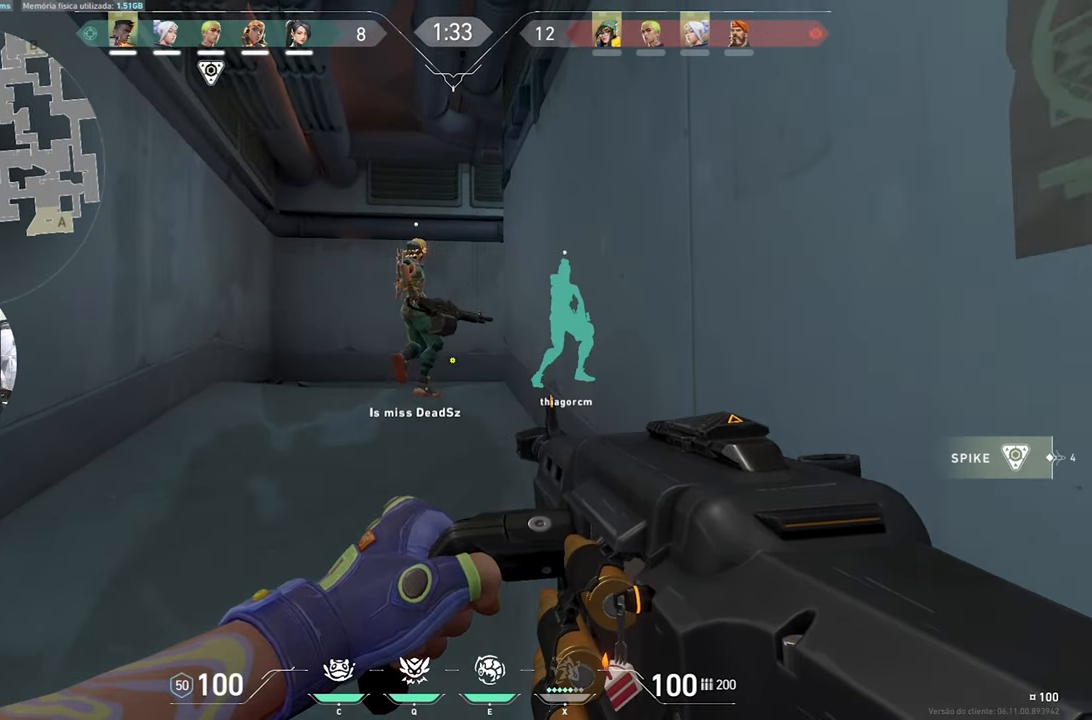
{"keys": ["shift", "w"], "mouse": [], "mouse_move": "still", "events": []}
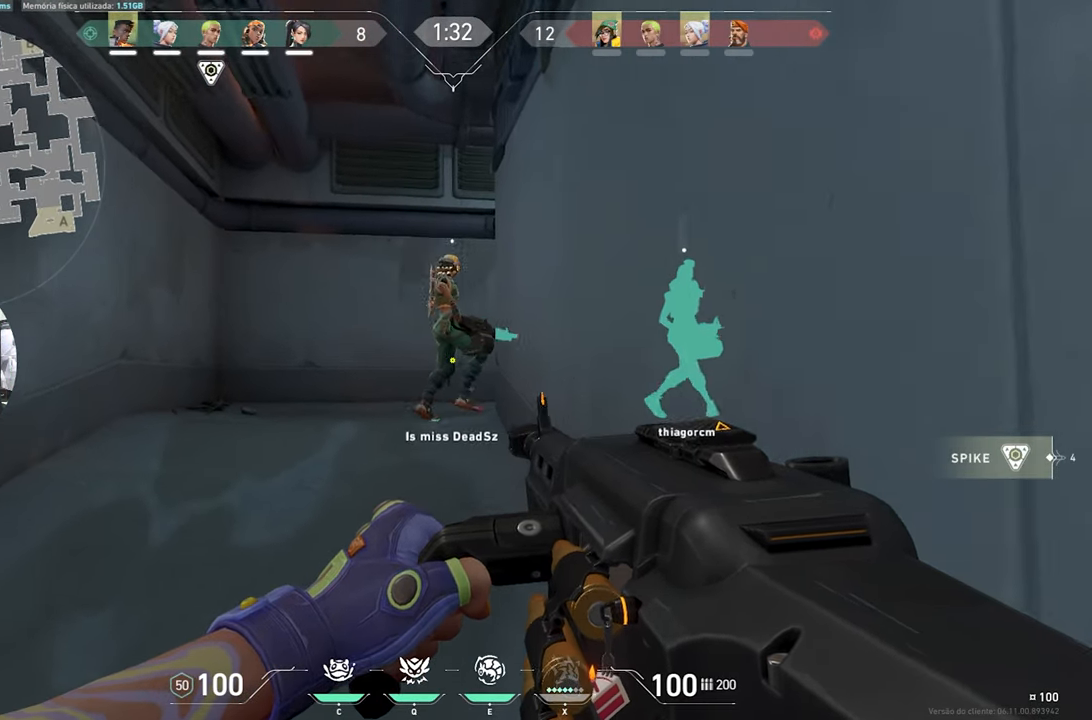
{"keys": ["shift", "w"], "mouse": [], "mouse_move": "still", "events": [[150, "a", "down"], [334, "a", "up"]]}
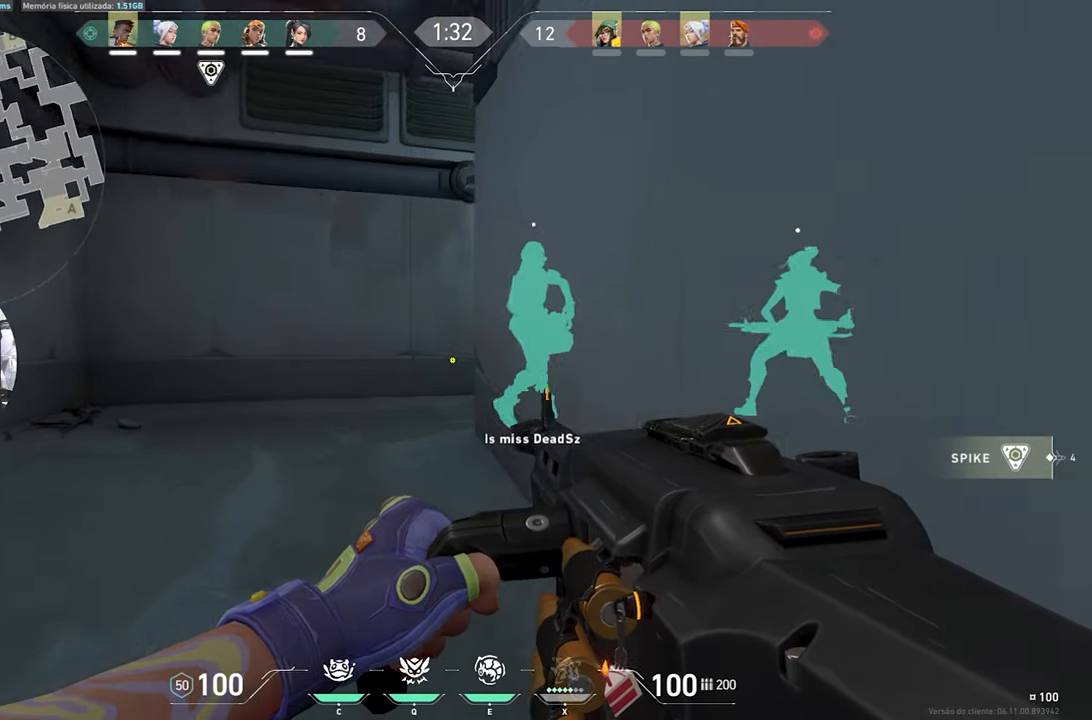
{"keys": ["a", "shift", "w"], "mouse": [], "mouse_move": "right", "events": [[84, "a", "down"]]}
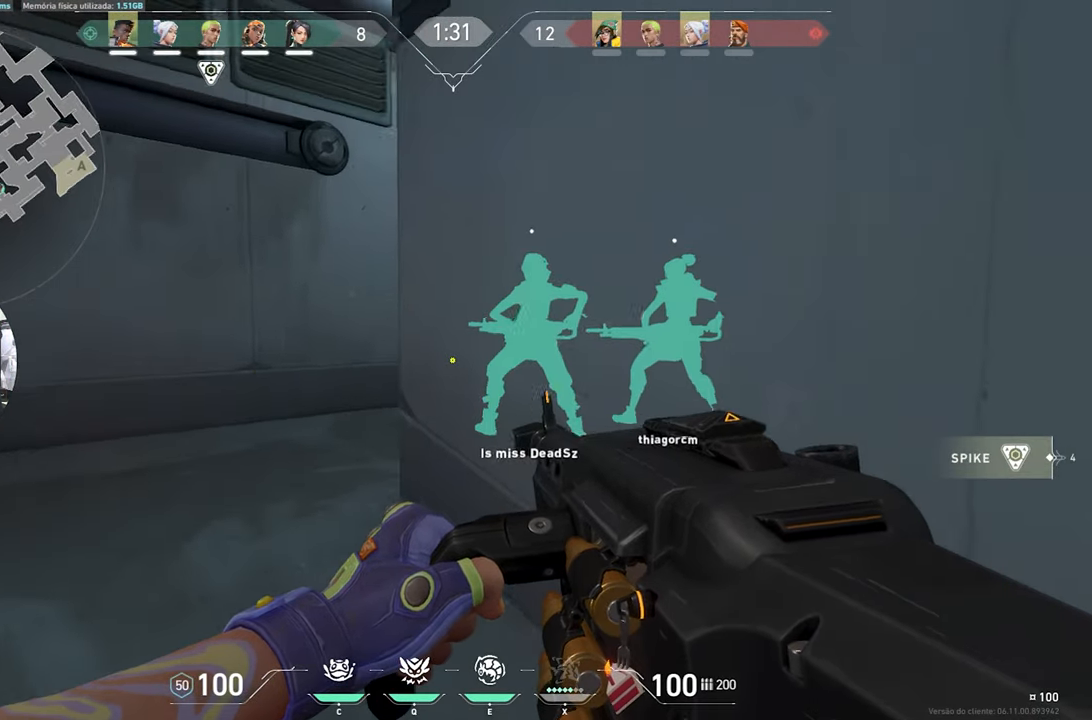
{"keys": ["a", "shift", "w"], "mouse": ["right"], "mouse_move": "still", "events": [[467, "mouse_right", "down"]]}
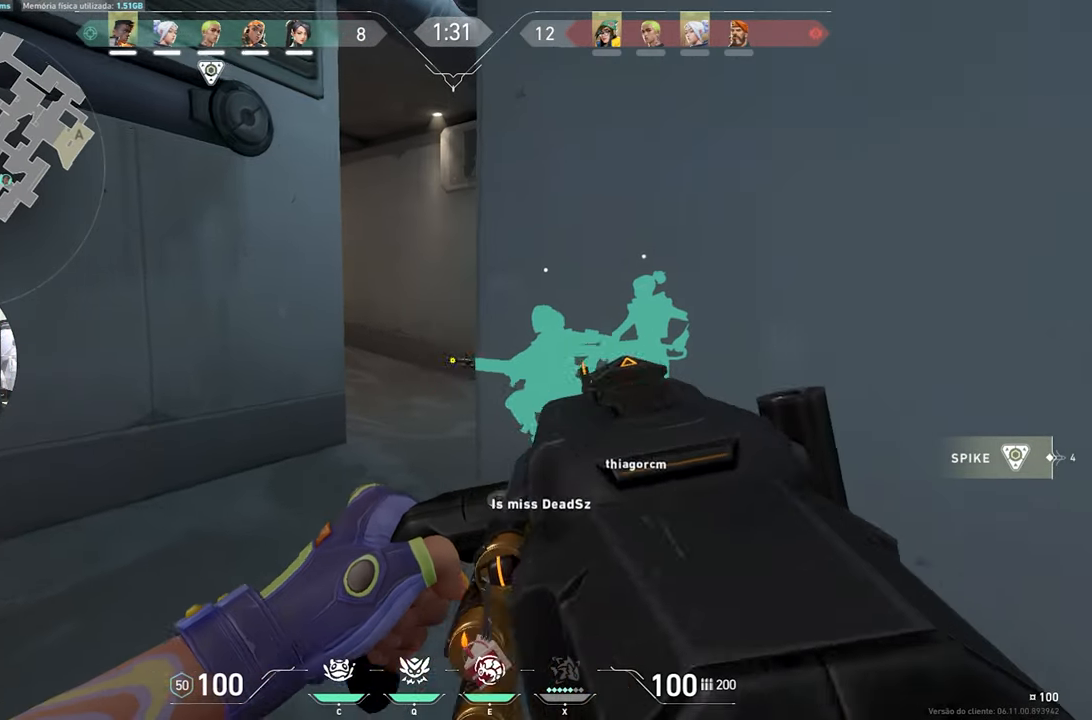
{"keys": ["shift", "w"], "mouse": ["right"], "mouse_move": "still", "events": [[300, "a", "up"]]}
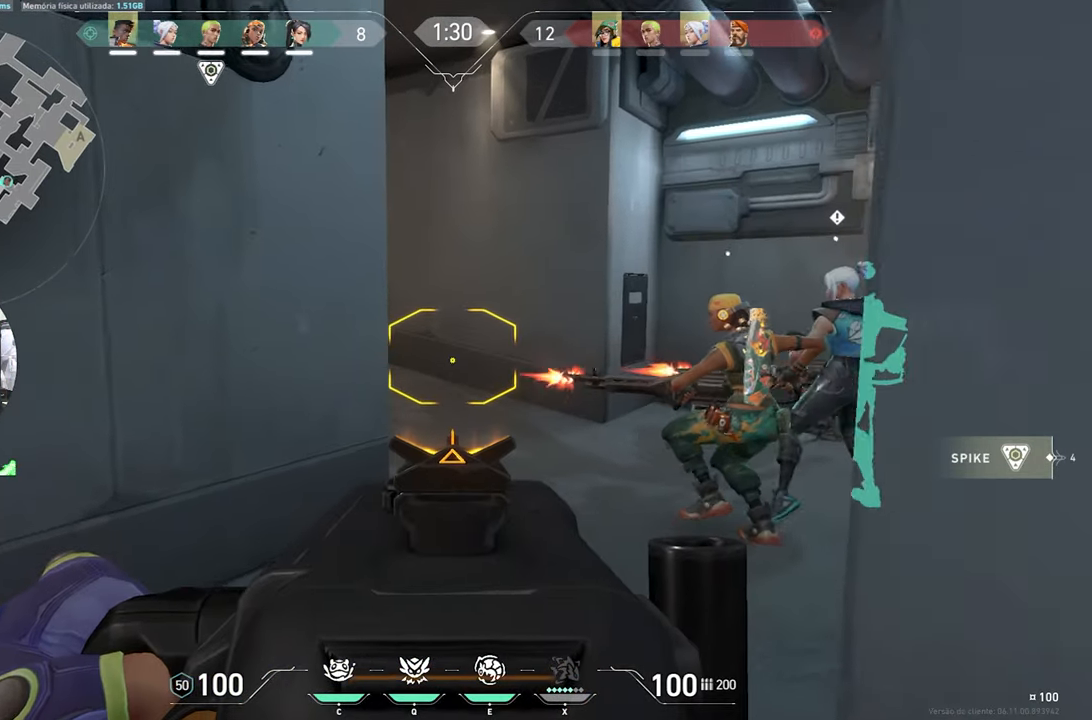
{"keys": ["d", "shift", "w"], "mouse": ["right"], "mouse_move": "still", "events": [[400, "d", "down"]]}
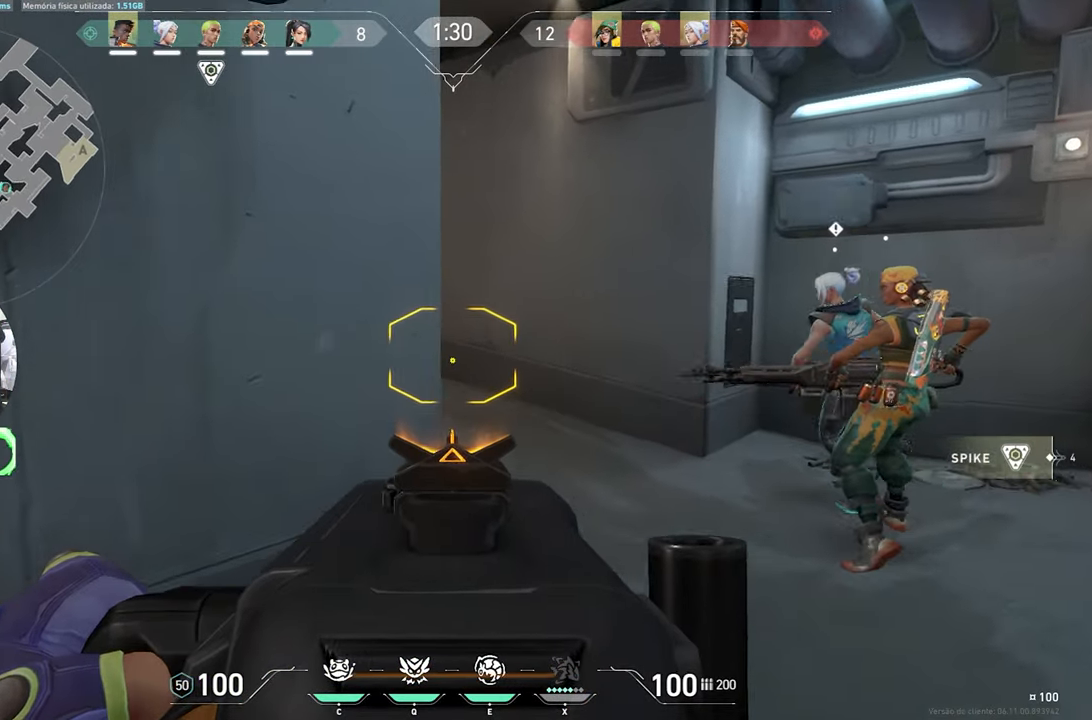
{"keys": ["d", "shift"], "mouse": ["right"], "events": [[383, "w", "up"]]}
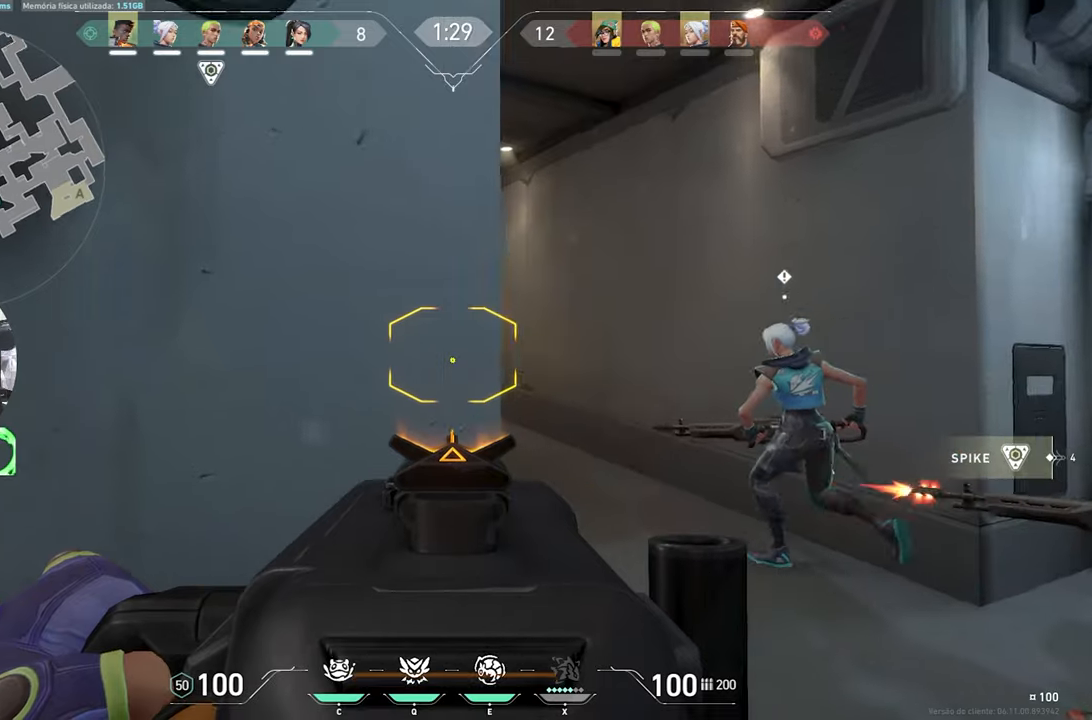
{"keys": ["d", "shift"], "mouse": ["right"], "mouse_move": "left", "events": []}
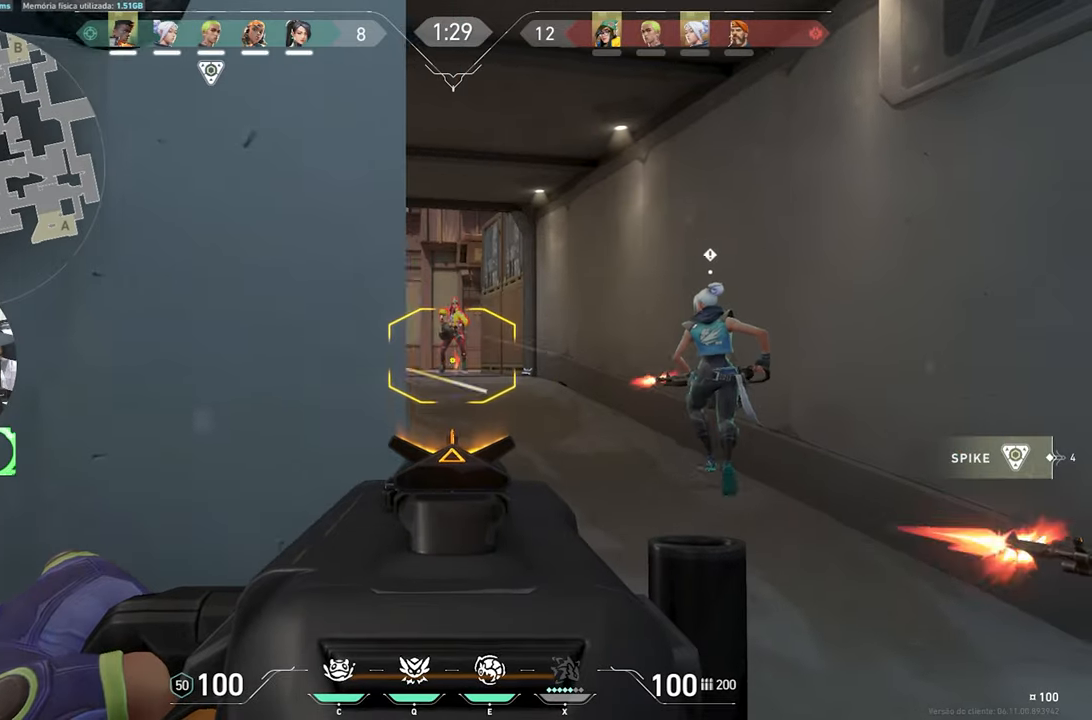
{"keys": ["shift"], "mouse": ["left", "right"], "mouse_move": "still", "events": [[83, "d", "up"], [266, "mouse_left", "down"]]}